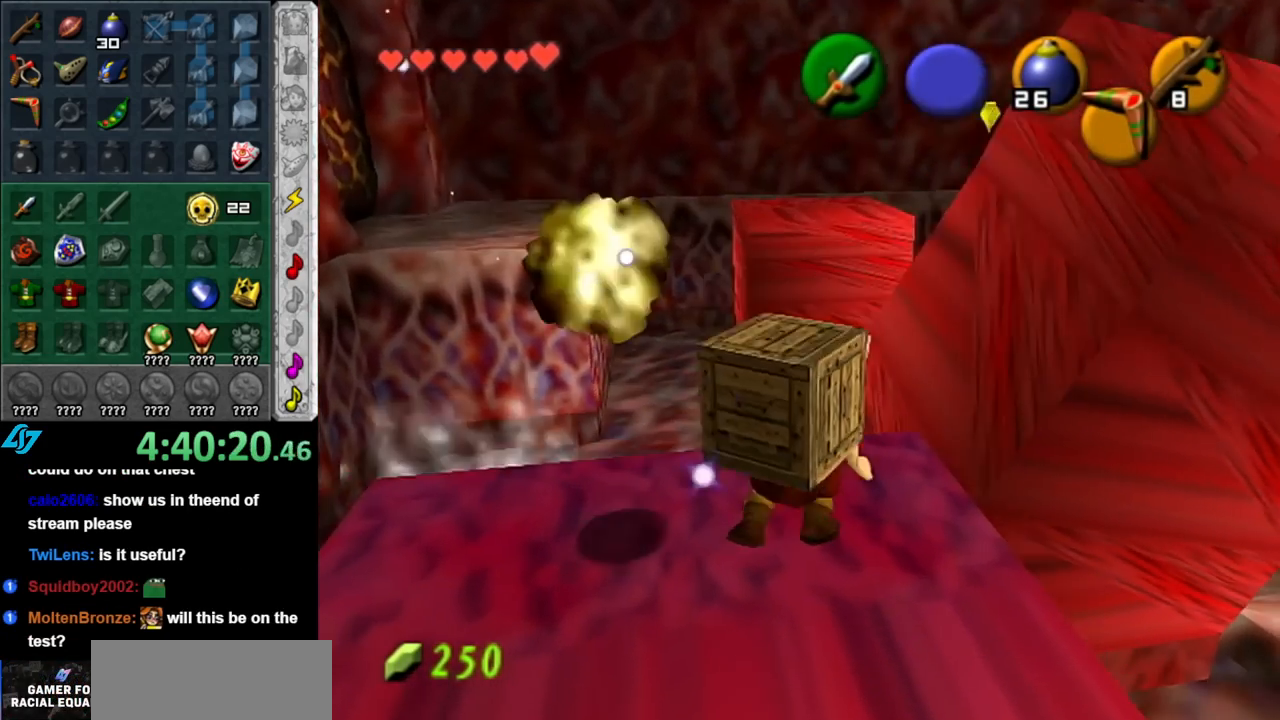
Gameplay with a controller (Nintendo layout); each line is a JSON object with the inputs held at the frame after it. "events" lists button and stick changes between this image and that frame as [ms after this image, input, new state], when the widget could be followed in between. Not read: L3 R3.
{"buttons": [], "left_stick": "center", "right_stick": "center", "events": [[67, "Z", "down"], [183, "Z", "up"]]}
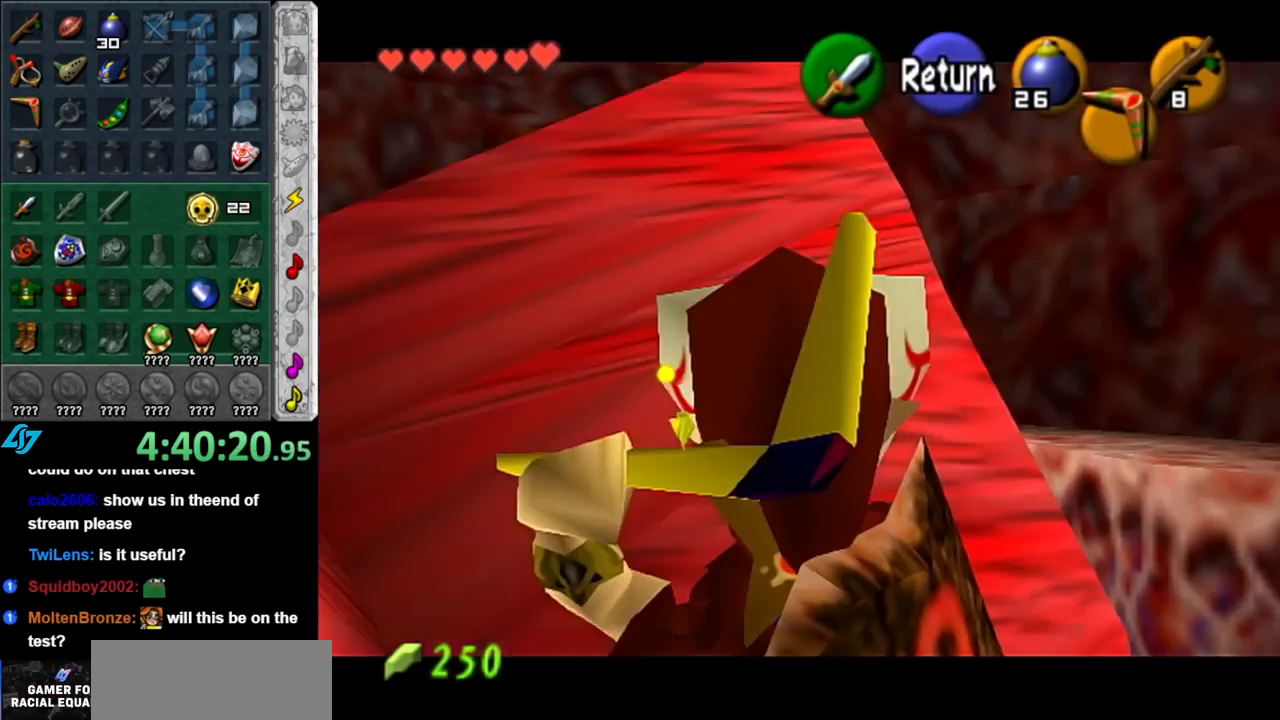
{"buttons": [], "left_stick": "center", "right_stick": "center", "events": []}
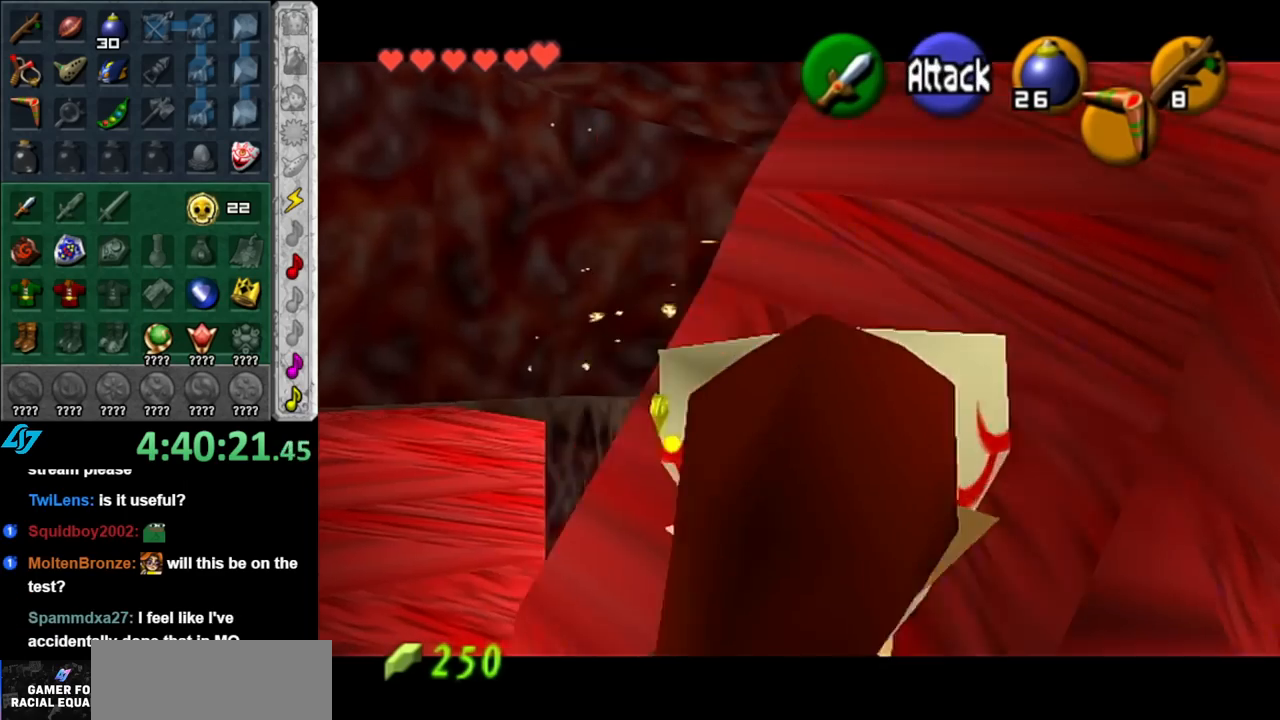
{"buttons": [], "left_stick": "center", "right_stick": "center", "events": []}
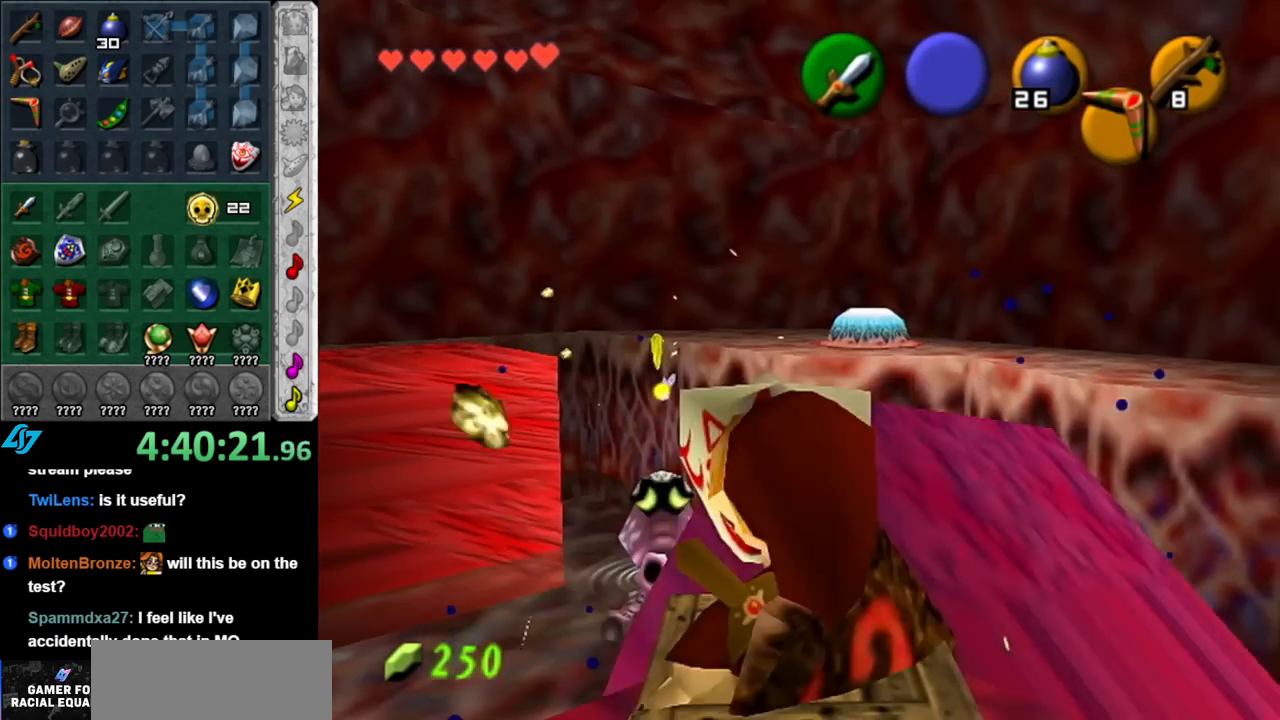
{"buttons": [], "left_stick": "down", "right_stick": "center", "events": [[283, "left_stick", "down-right"], [433, "left_stick", "down"]]}
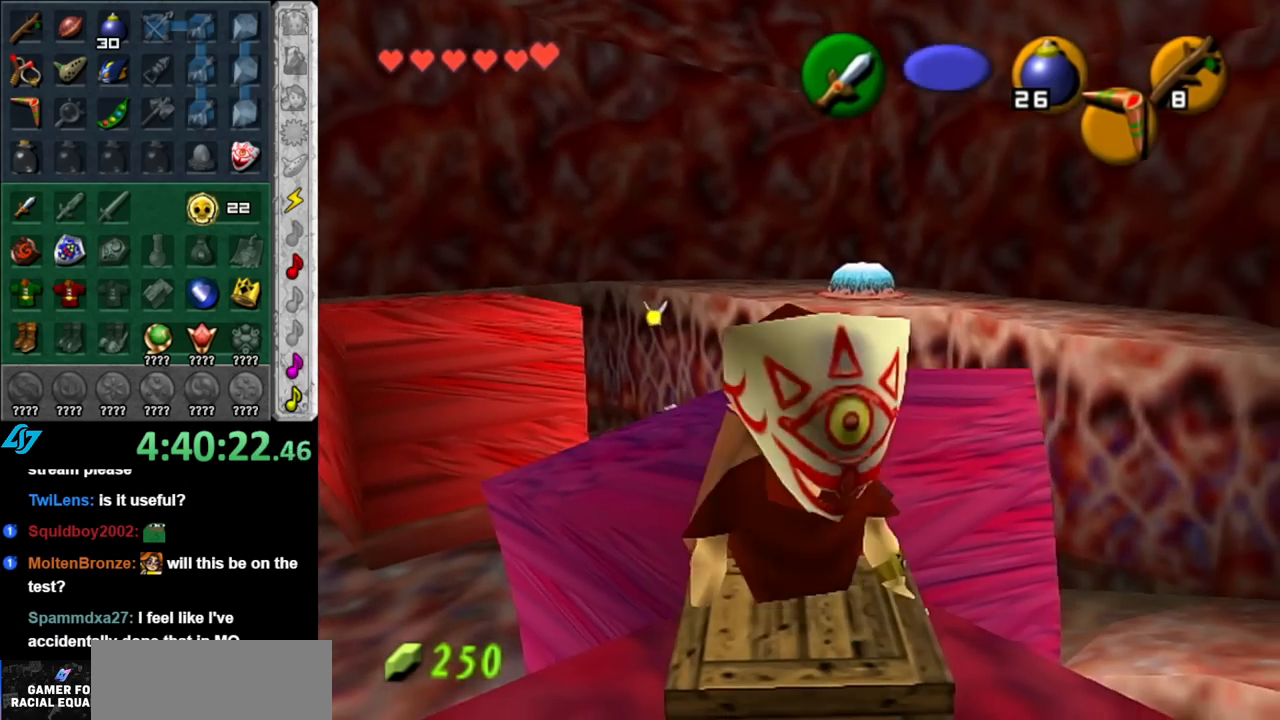
{"buttons": [], "left_stick": "center", "right_stick": "center", "events": [[250, "left_stick", "center"]]}
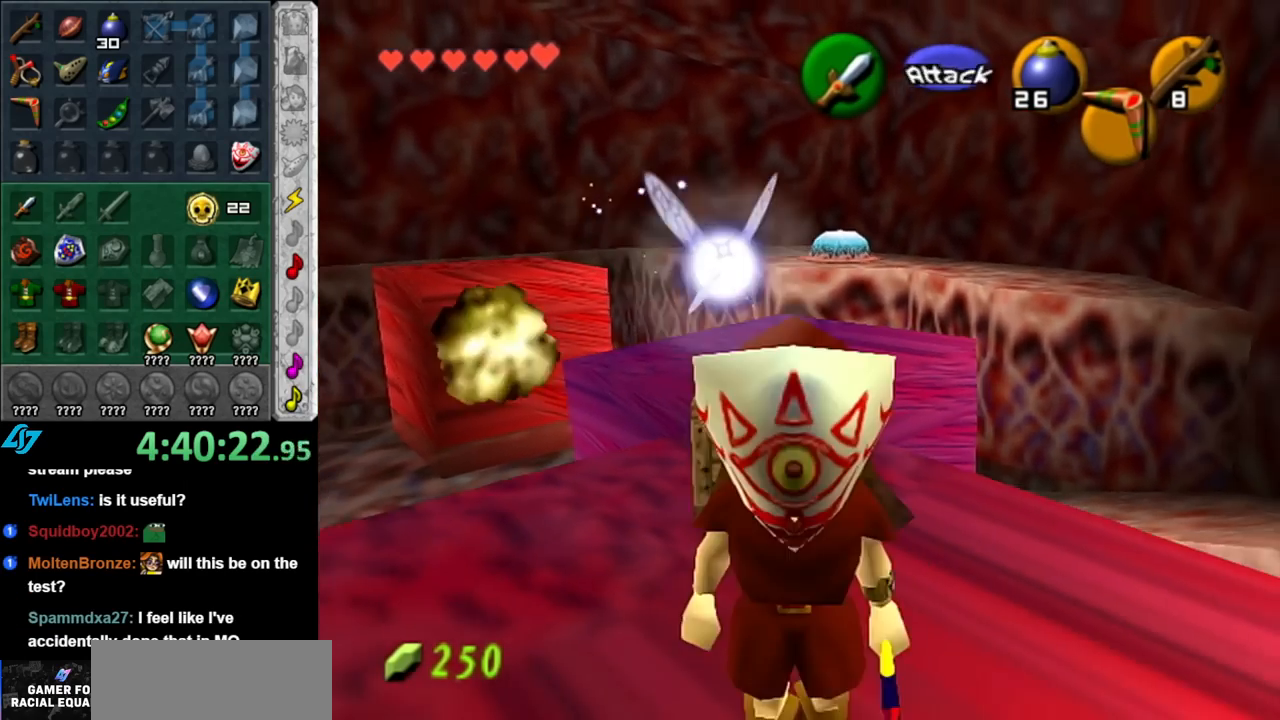
{"buttons": ["A"], "left_stick": "up", "right_stick": "center", "events": [[100, "left_stick", "up-left"], [217, "left_stick", "up"], [467, "A", "down"]]}
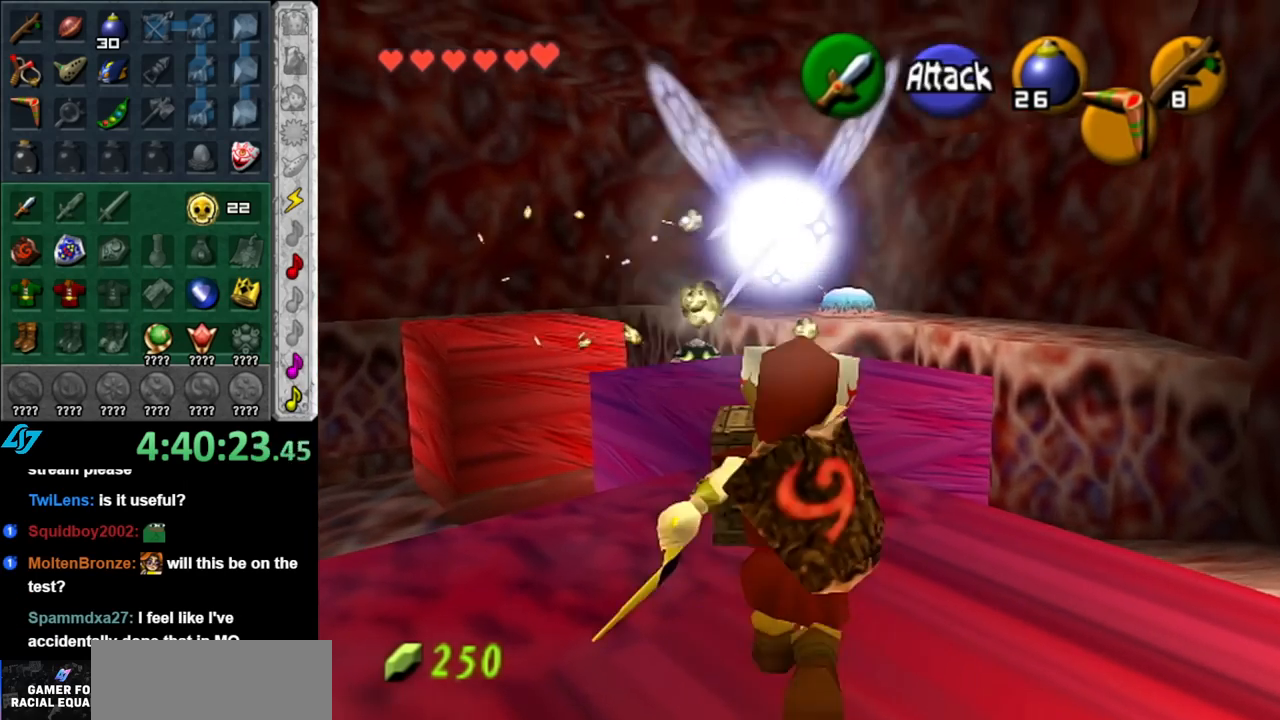
{"buttons": [], "left_stick": "center", "right_stick": "center", "events": [[33, "left_stick", "center"], [67, "A", "up"], [133, "A", "down"], [183, "A", "up"], [283, "A", "down"], [350, "A", "up"], [433, "A", "down"], [500, "A", "up"]]}
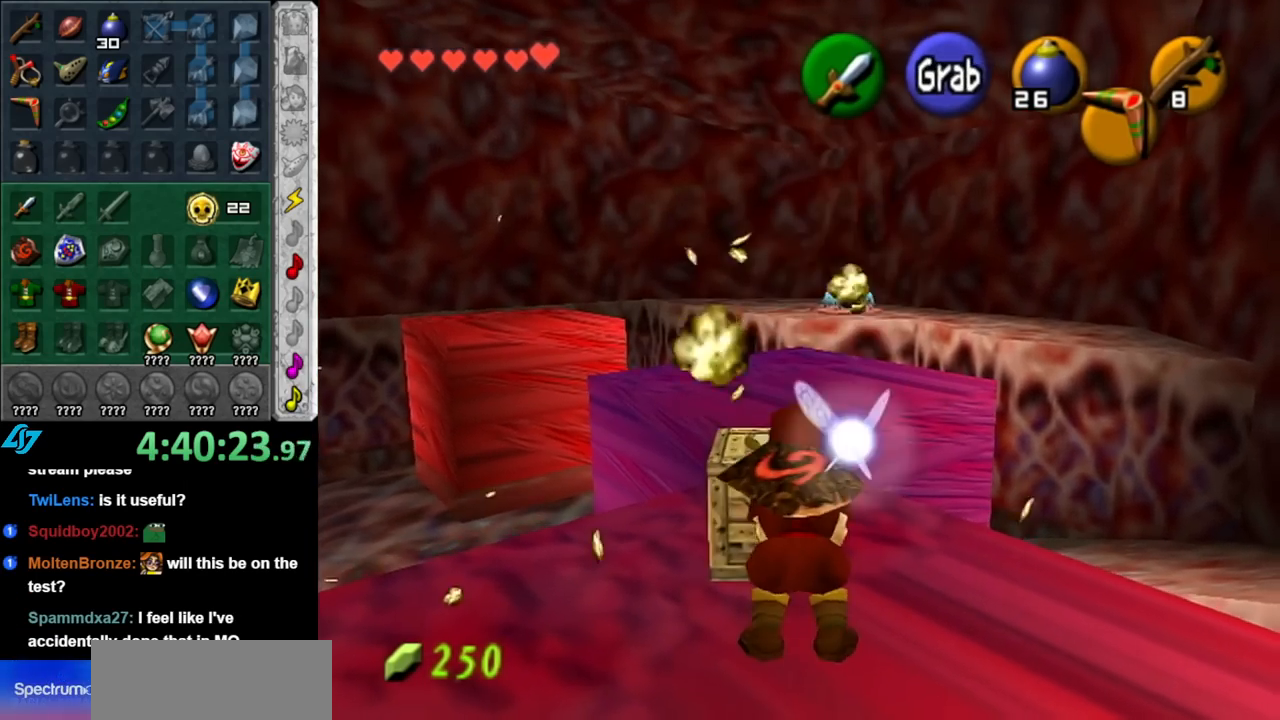
{"buttons": [], "left_stick": "up", "right_stick": "center", "events": [[117, "left_stick", "up"]]}
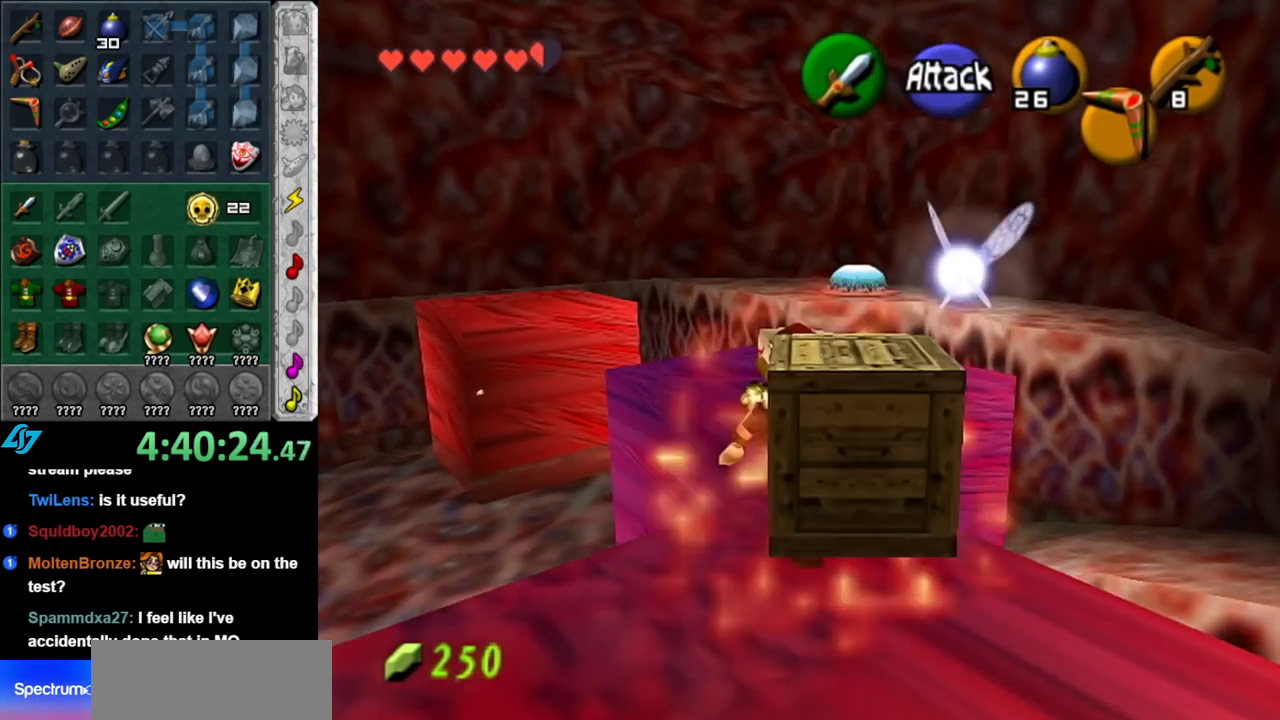
{"buttons": [], "left_stick": "down", "right_stick": "center", "events": [[100, "left_stick", "center"], [183, "left_stick", "down"]]}
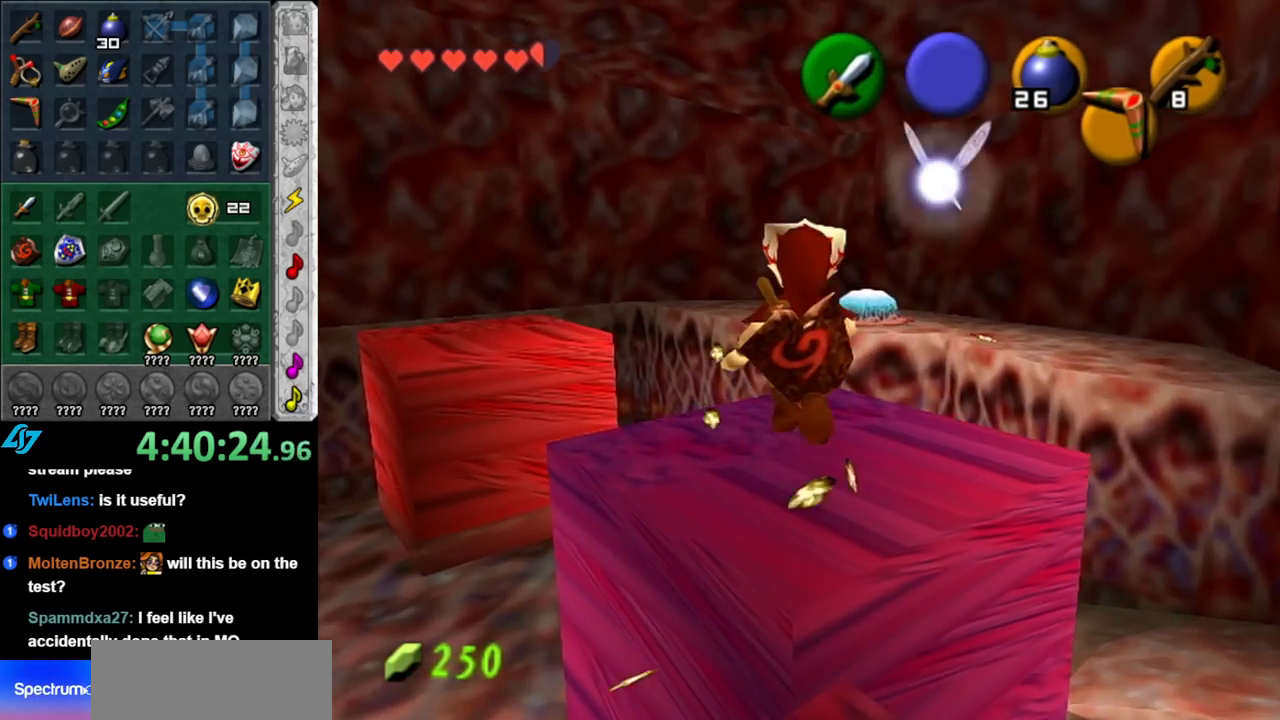
{"buttons": [], "left_stick": "down", "right_stick": "center", "events": []}
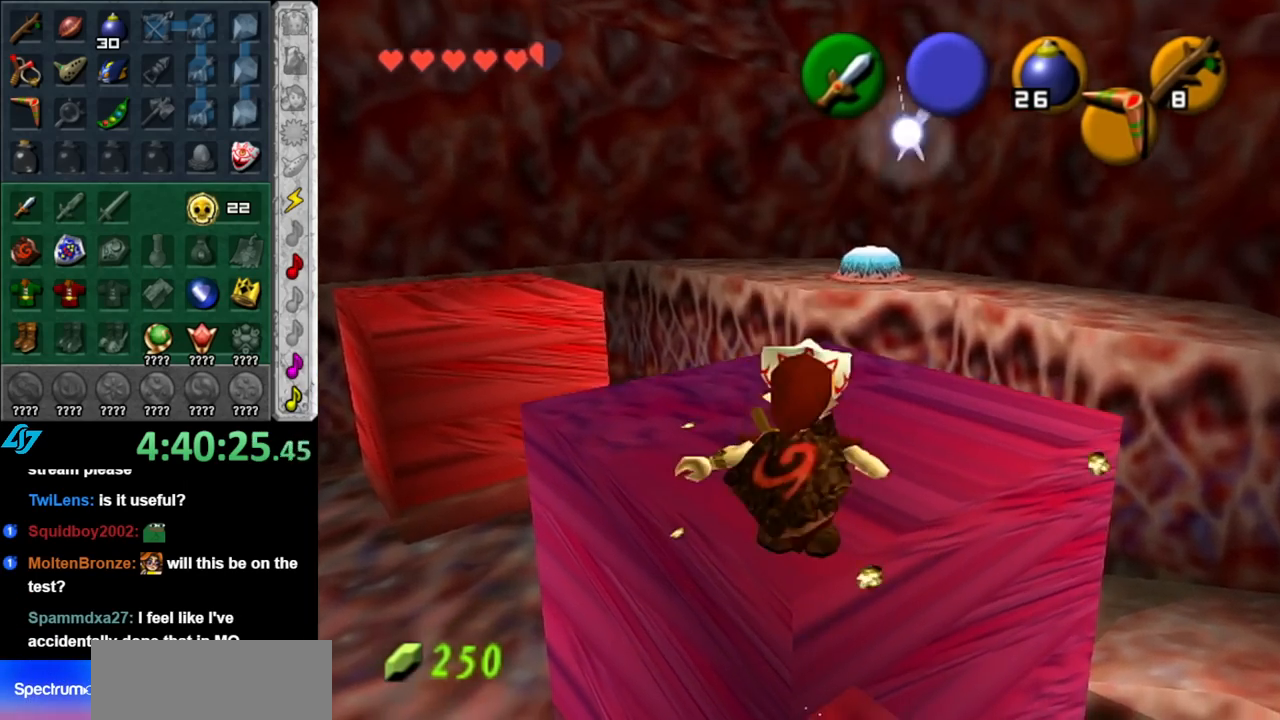
{"buttons": [], "left_stick": "center", "right_stick": "center", "events": [[500, "left_stick", "center"]]}
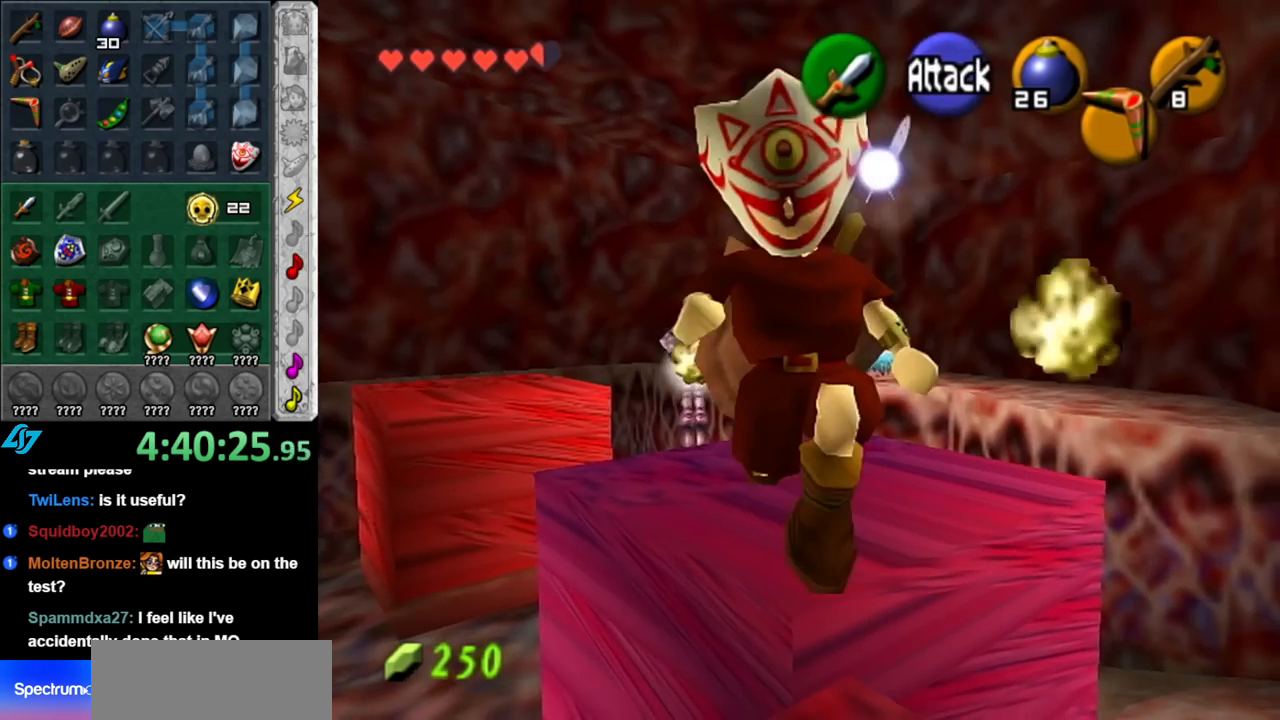
{"buttons": ["A"], "left_stick": "center", "right_stick": "center", "events": [[350, "left_stick", "up"], [467, "A", "down"], [467, "left_stick", "center"]]}
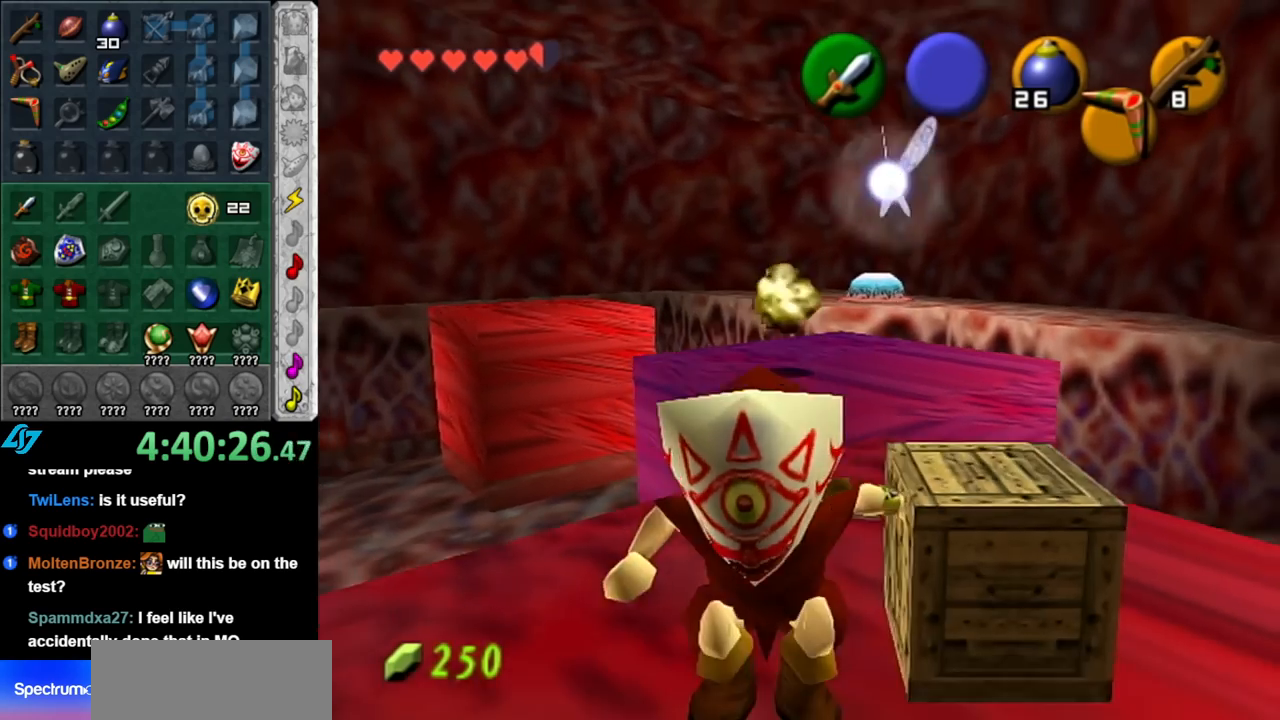
{"buttons": [], "left_stick": "down-right", "right_stick": "center", "events": [[33, "A", "up"], [117, "A", "down"], [183, "A", "up"], [283, "A", "down"], [350, "A", "up"], [500, "left_stick", "down-right"]]}
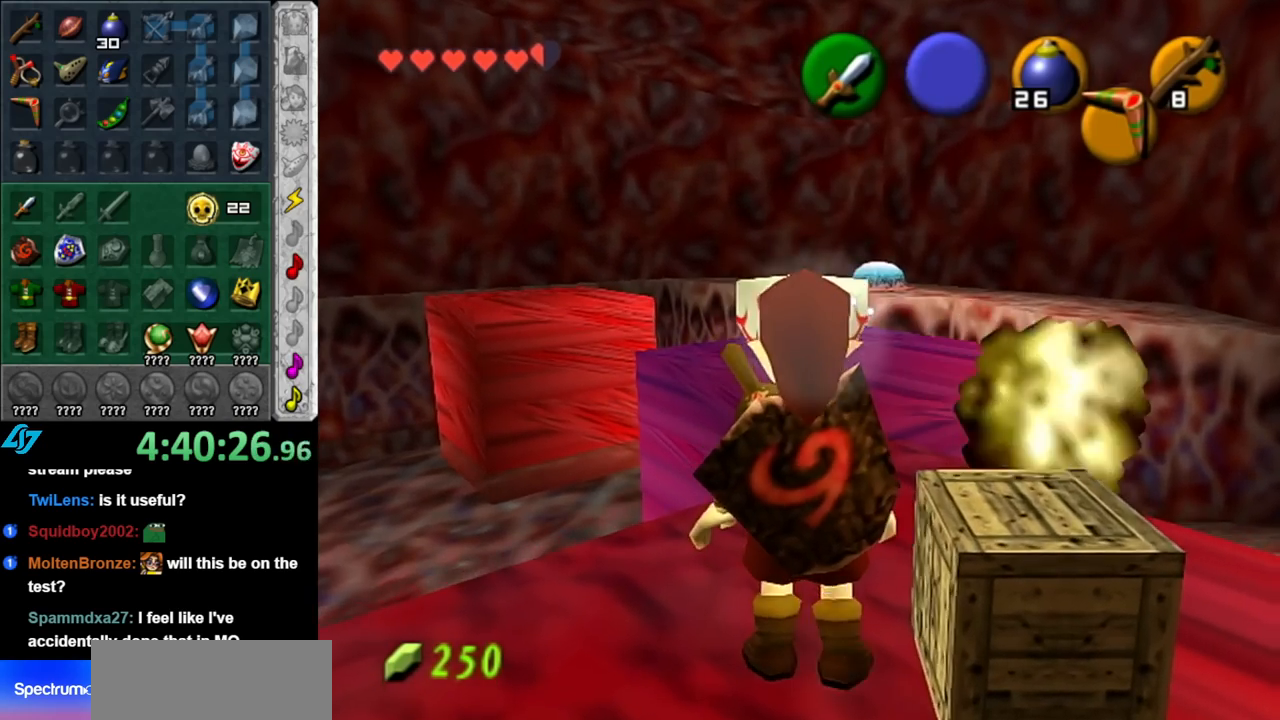
{"buttons": [], "left_stick": "center", "right_stick": "center", "events": [[100, "A", "down"], [100, "left_stick", "center"], [150, "A", "up"], [250, "A", "down"], [317, "A", "up"], [367, "A", "down"], [467, "A", "up"]]}
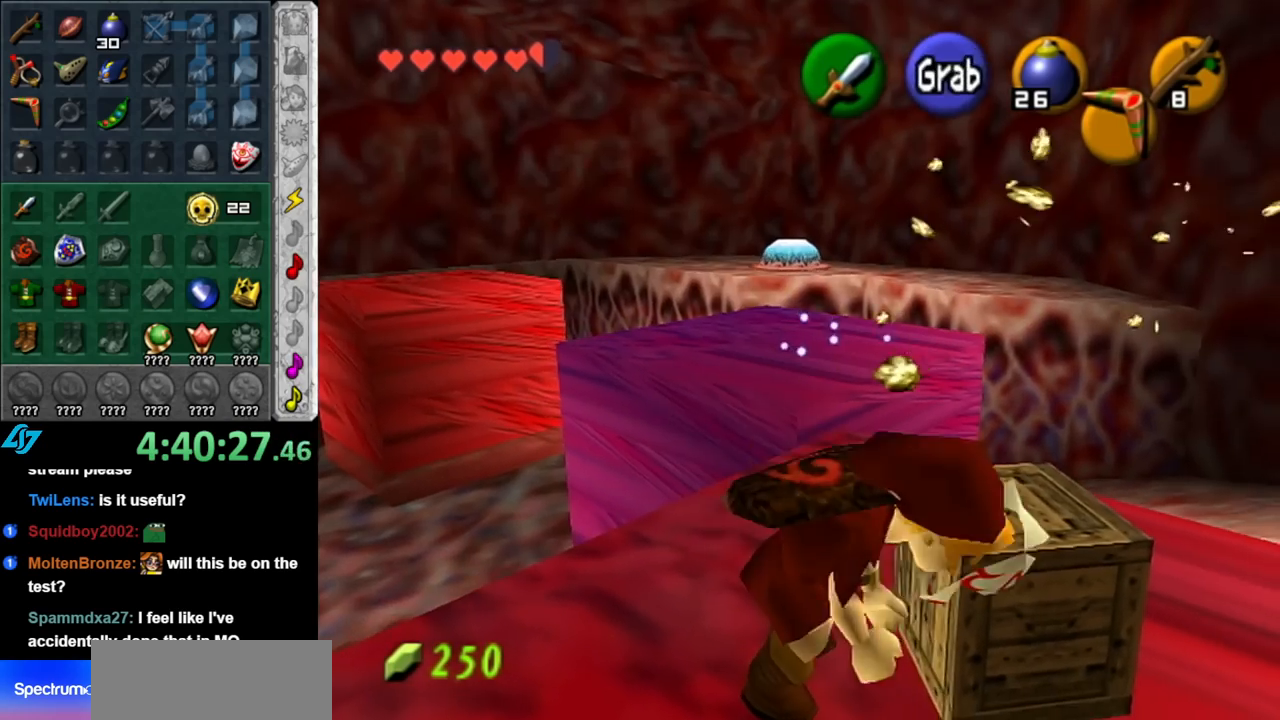
{"buttons": [], "left_stick": "up", "right_stick": "center", "events": [[67, "left_stick", "up"]]}
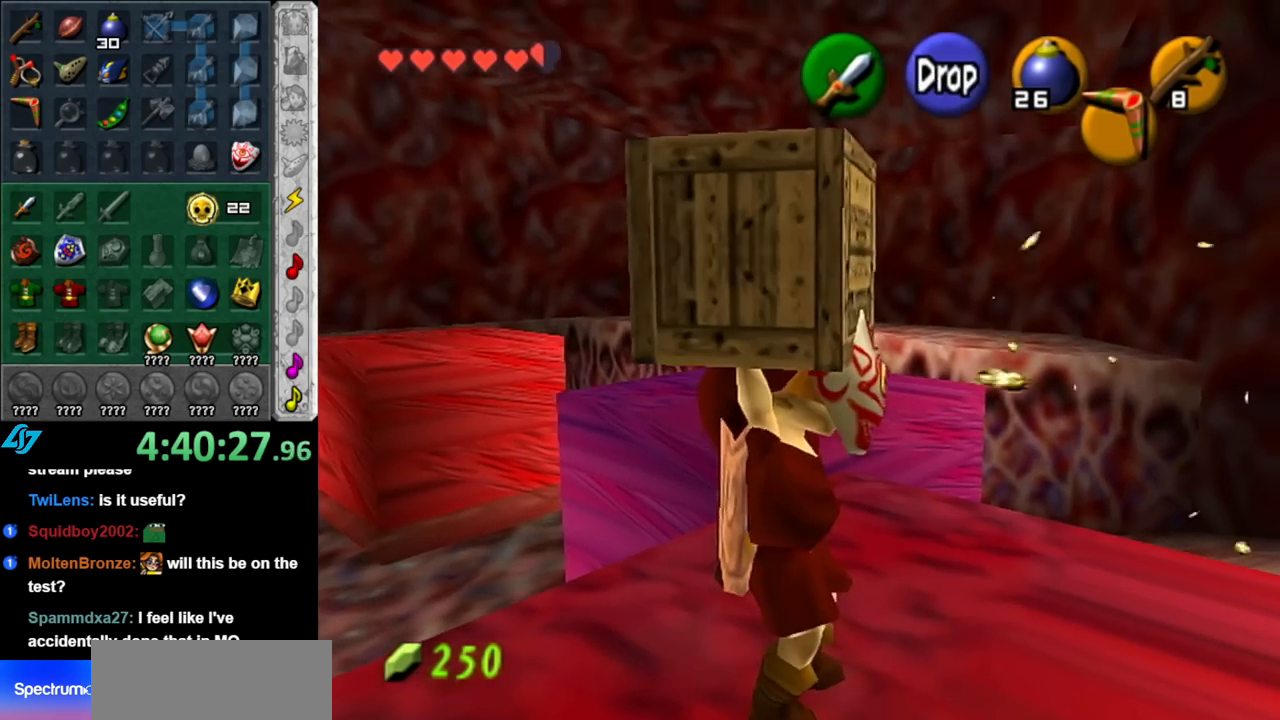
{"buttons": [], "left_stick": "up", "right_stick": "center", "events": []}
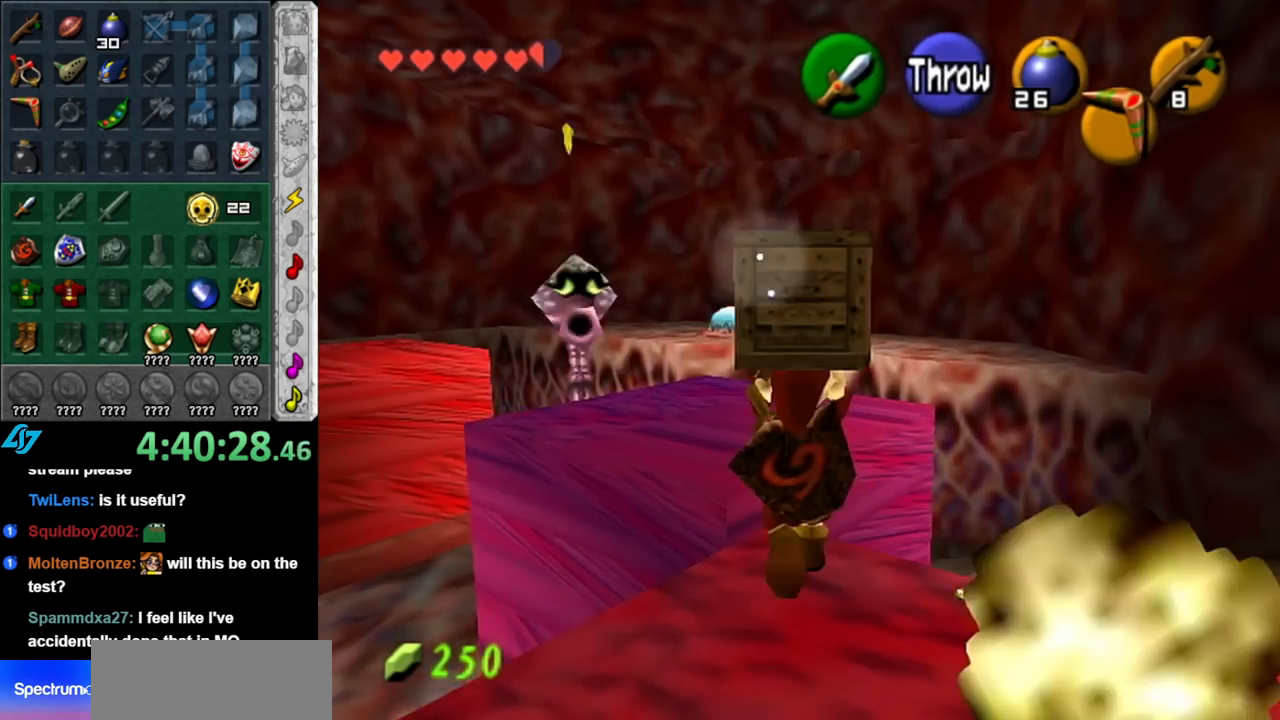
{"buttons": [], "left_stick": "up-left", "right_stick": "center", "events": [[400, "left_stick", "up-left"]]}
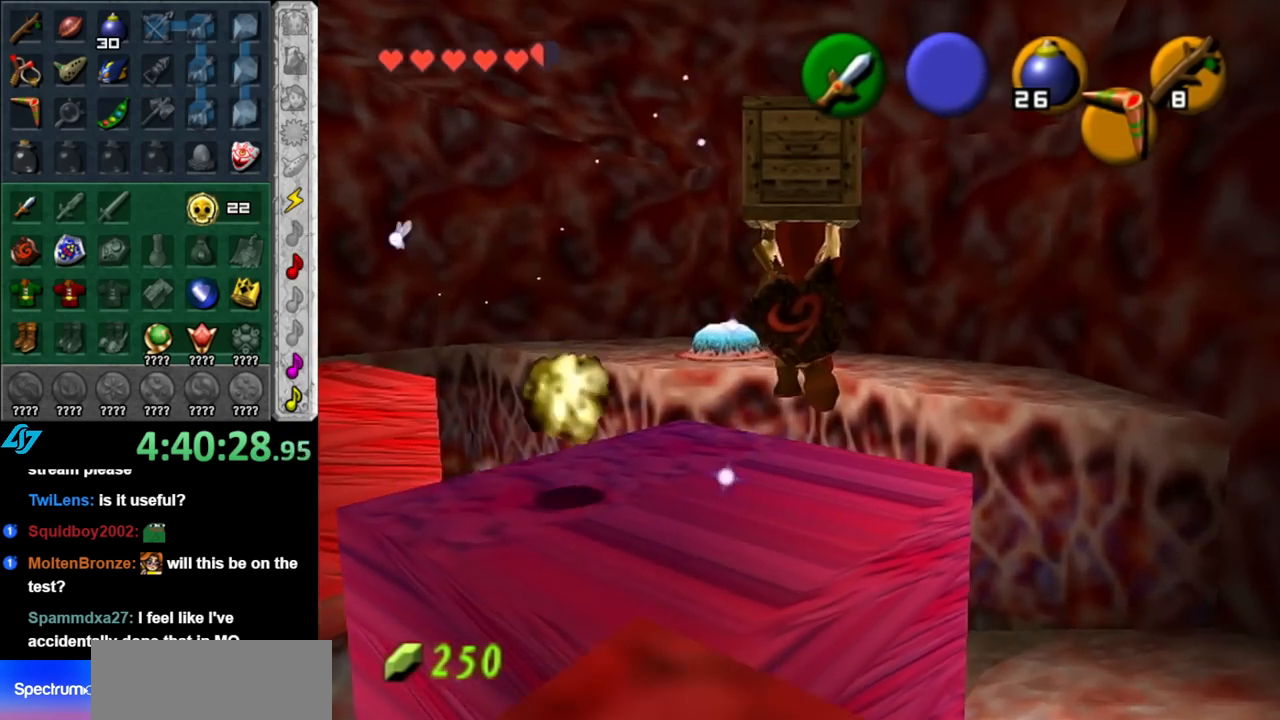
{"buttons": [], "left_stick": "center", "right_stick": "center", "events": [[433, "left_stick", "center"]]}
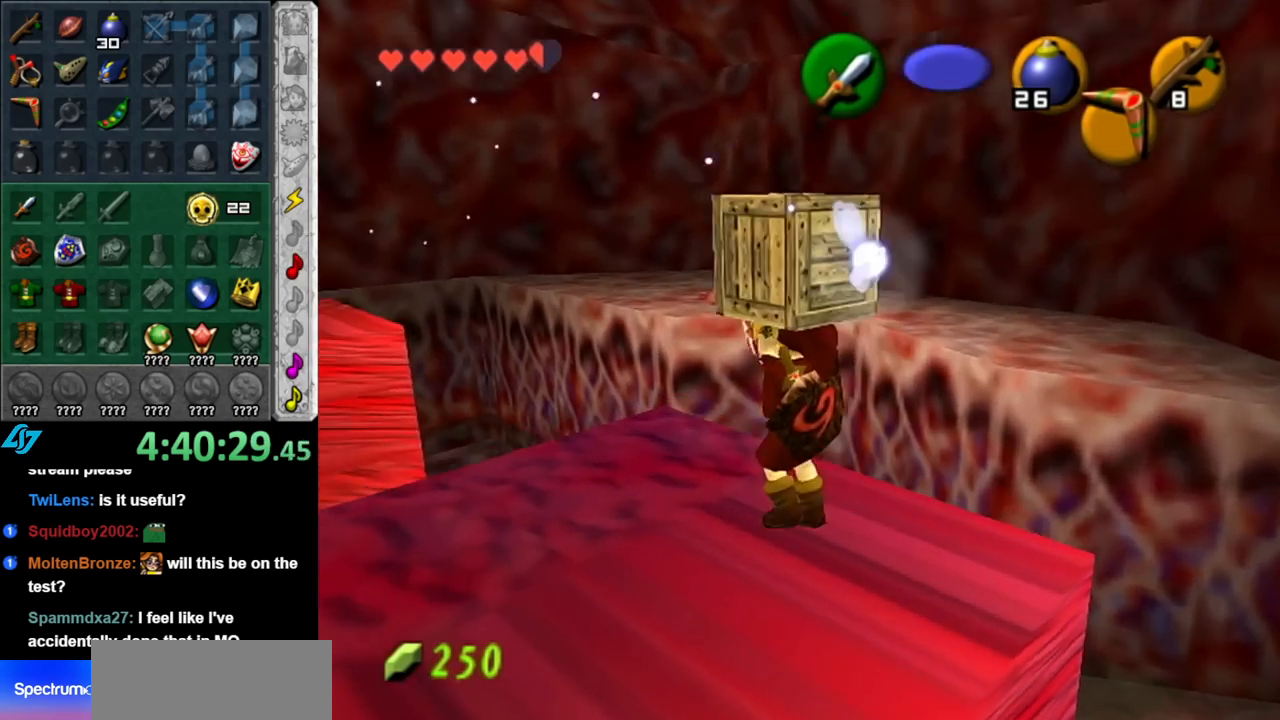
{"buttons": [], "left_stick": "up-right", "right_stick": "center", "events": [[217, "left_stick", "right"], [400, "left_stick", "up-right"]]}
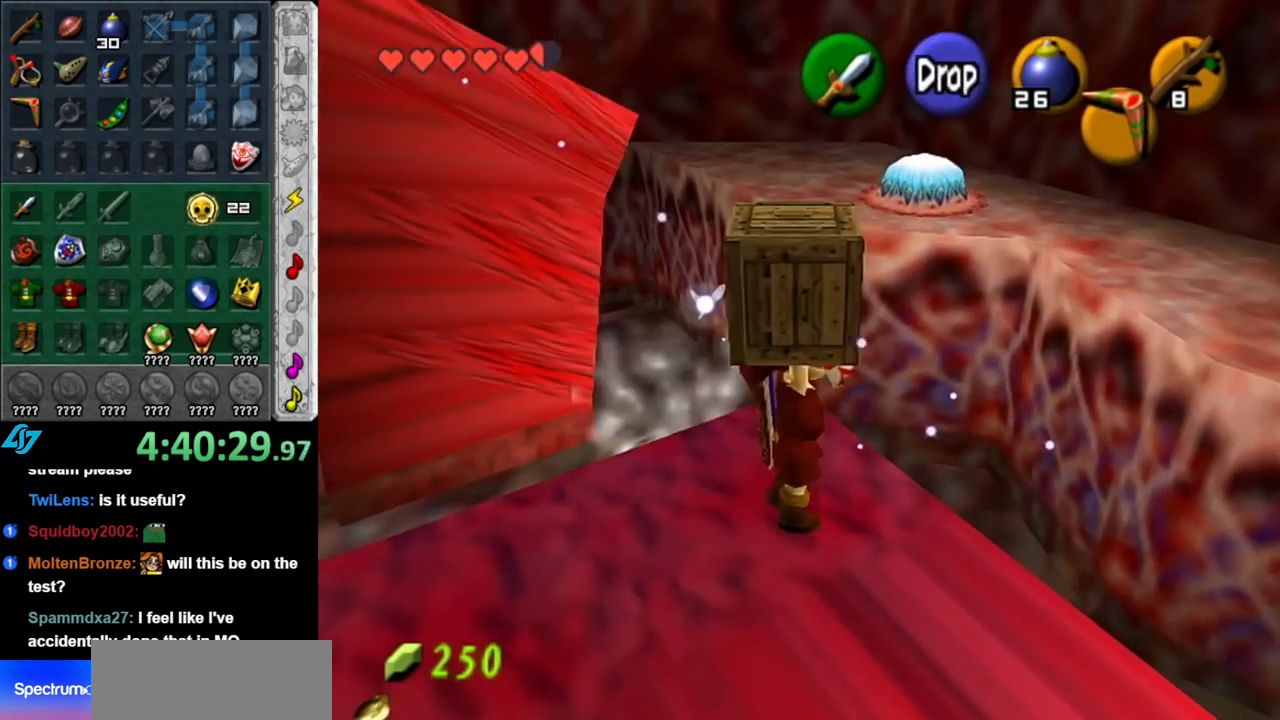
{"buttons": [], "left_stick": "up", "right_stick": "center", "events": [[250, "left_stick", "up"]]}
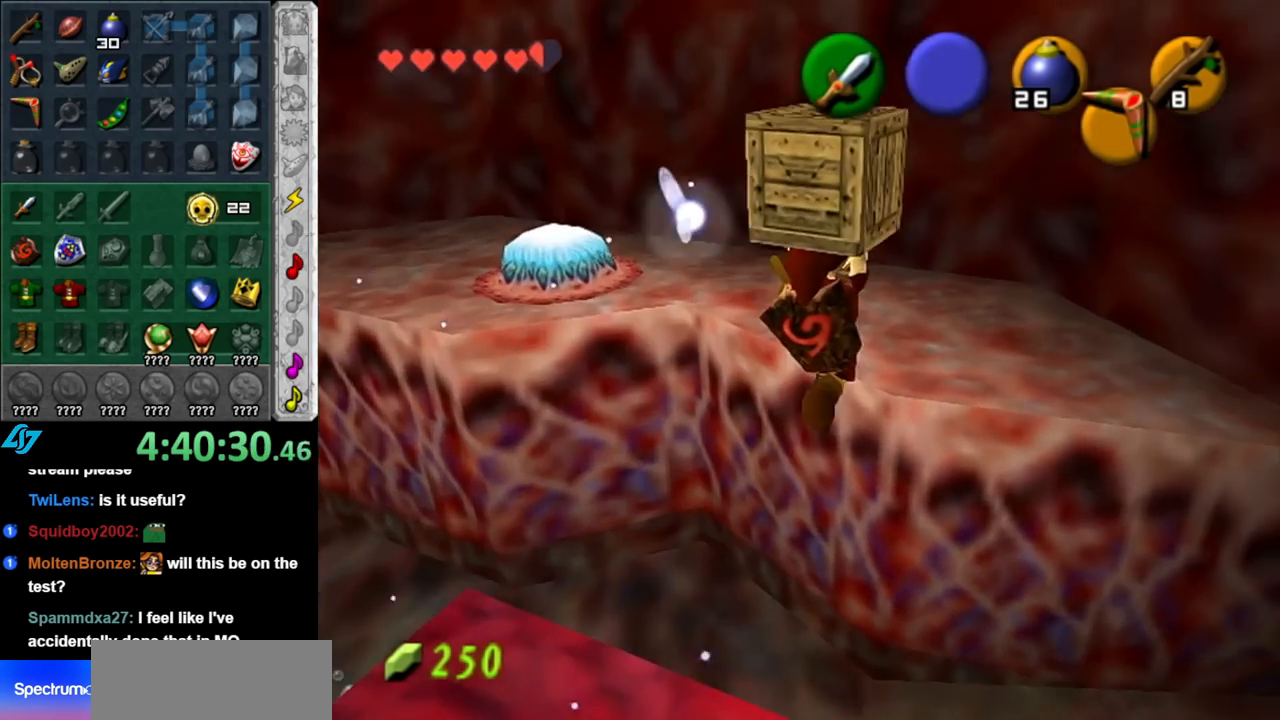
{"buttons": [], "left_stick": "up-left", "right_stick": "center", "events": [[317, "left_stick", "up-left"]]}
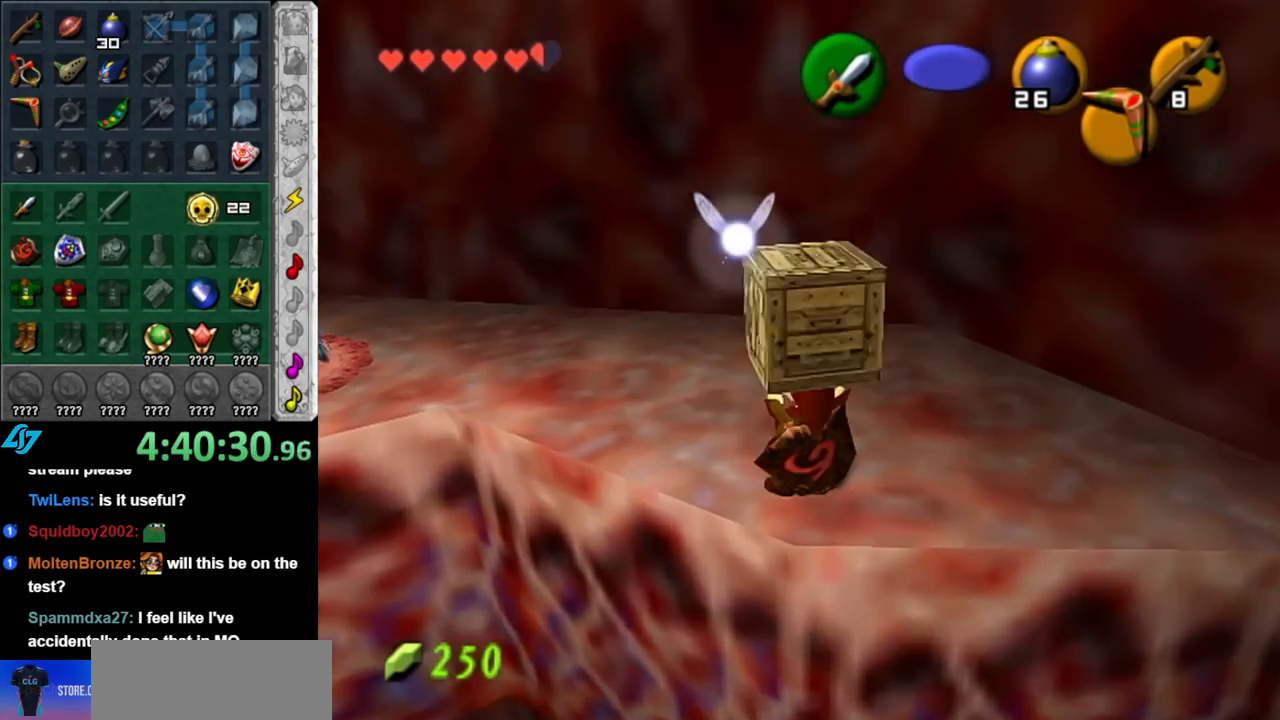
{"buttons": [], "left_stick": "up-left", "right_stick": "center", "events": []}
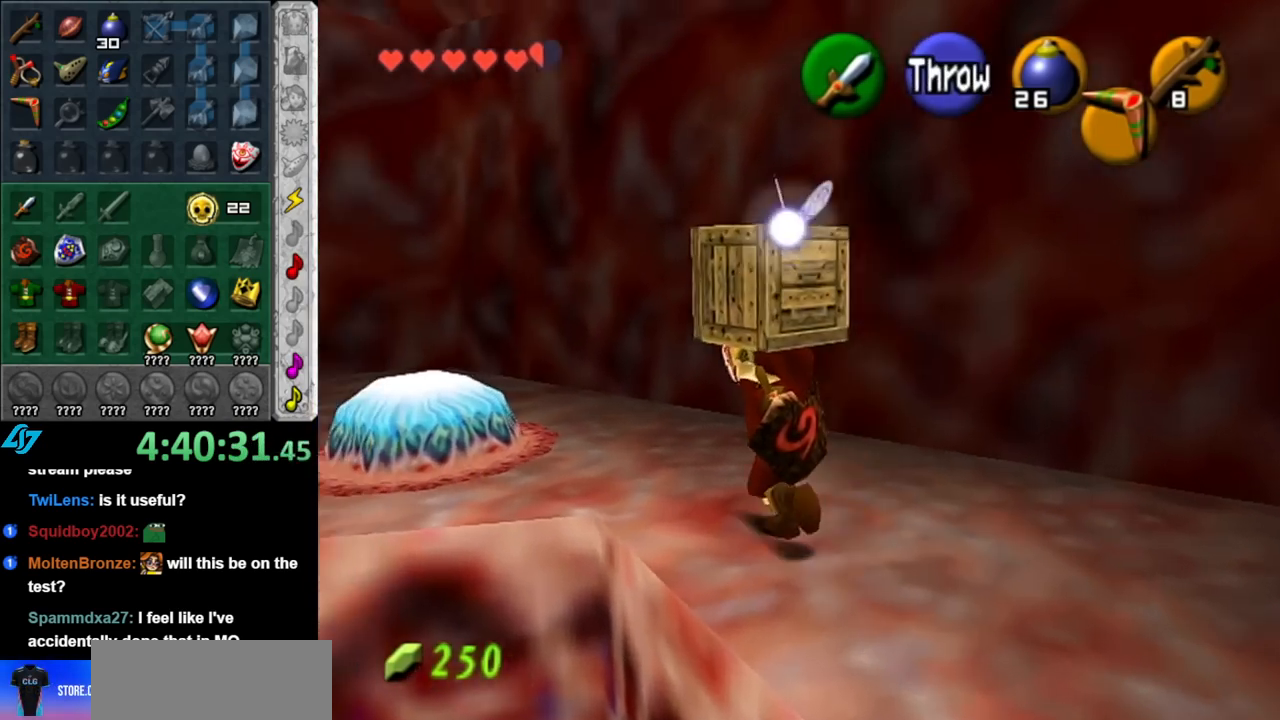
{"buttons": [], "left_stick": "up-left", "right_stick": "center", "events": []}
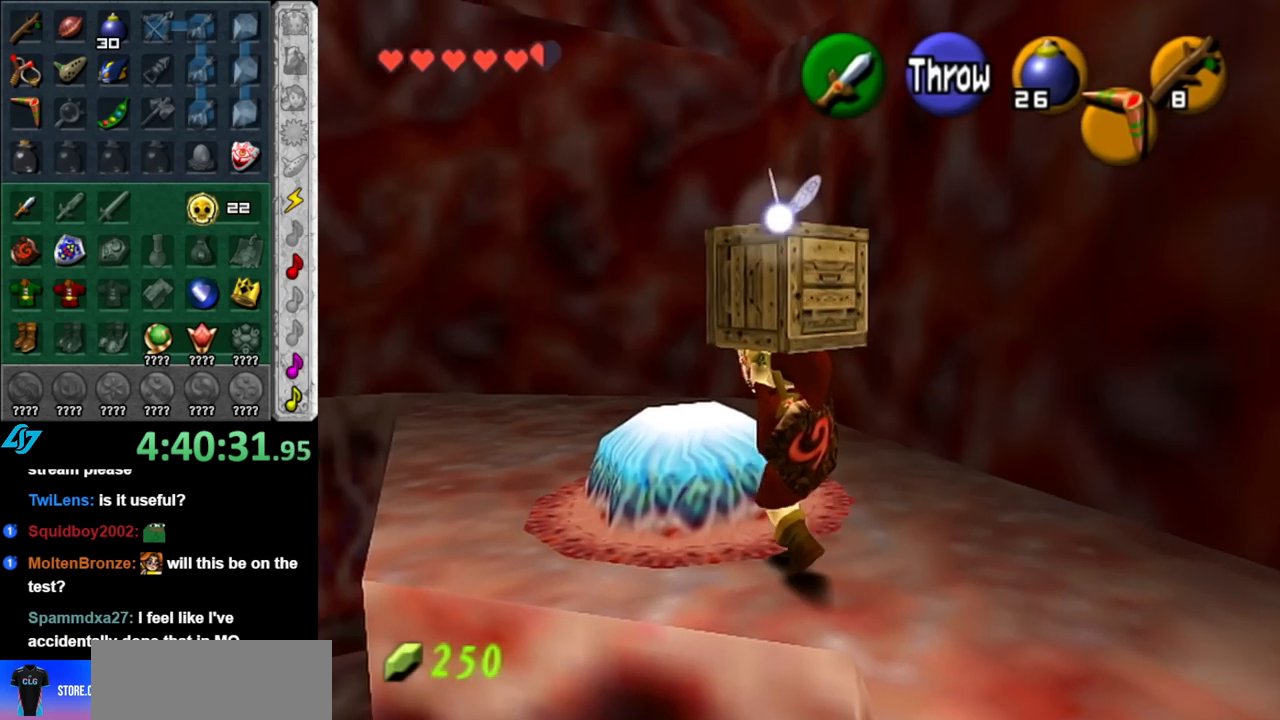
{"buttons": [], "left_stick": "center", "right_stick": "center", "events": [[183, "L1", "down"], [217, "left_stick", "up"], [250, "R1", "down"], [433, "L1", "up"], [433, "R1", "up"], [467, "left_stick", "center"]]}
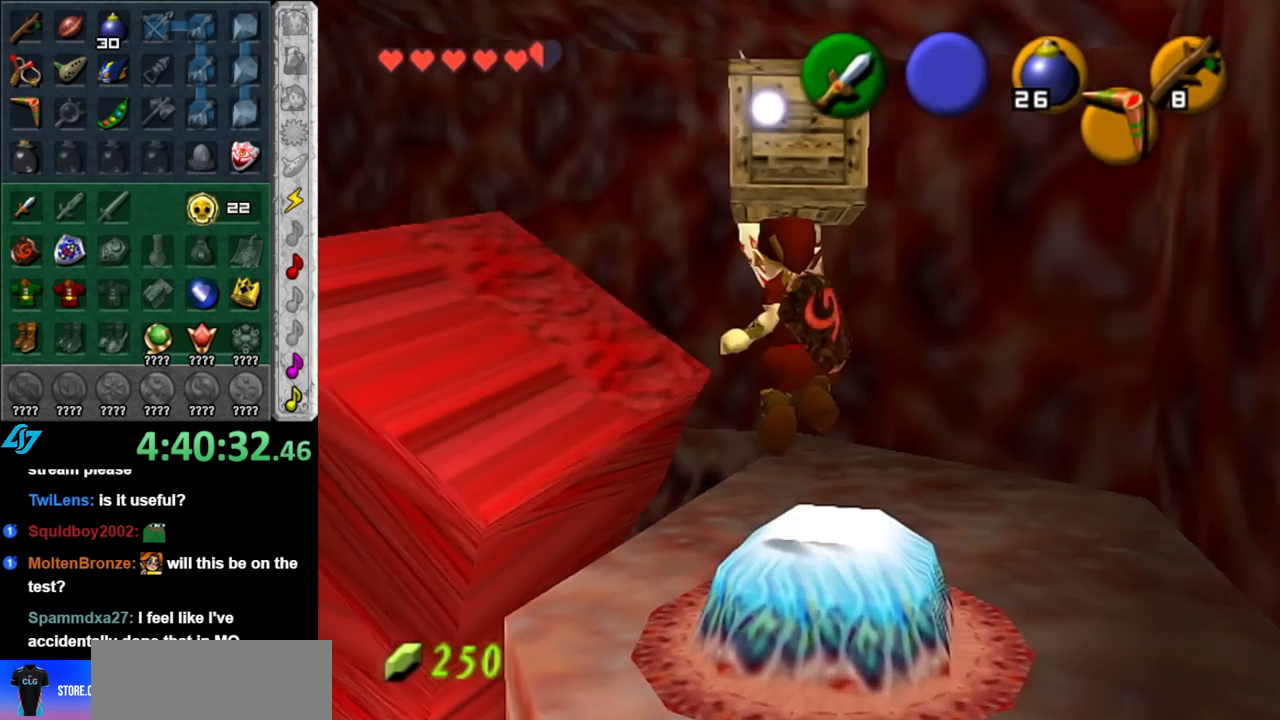
{"buttons": [], "left_stick": "center", "right_stick": "center", "events": []}
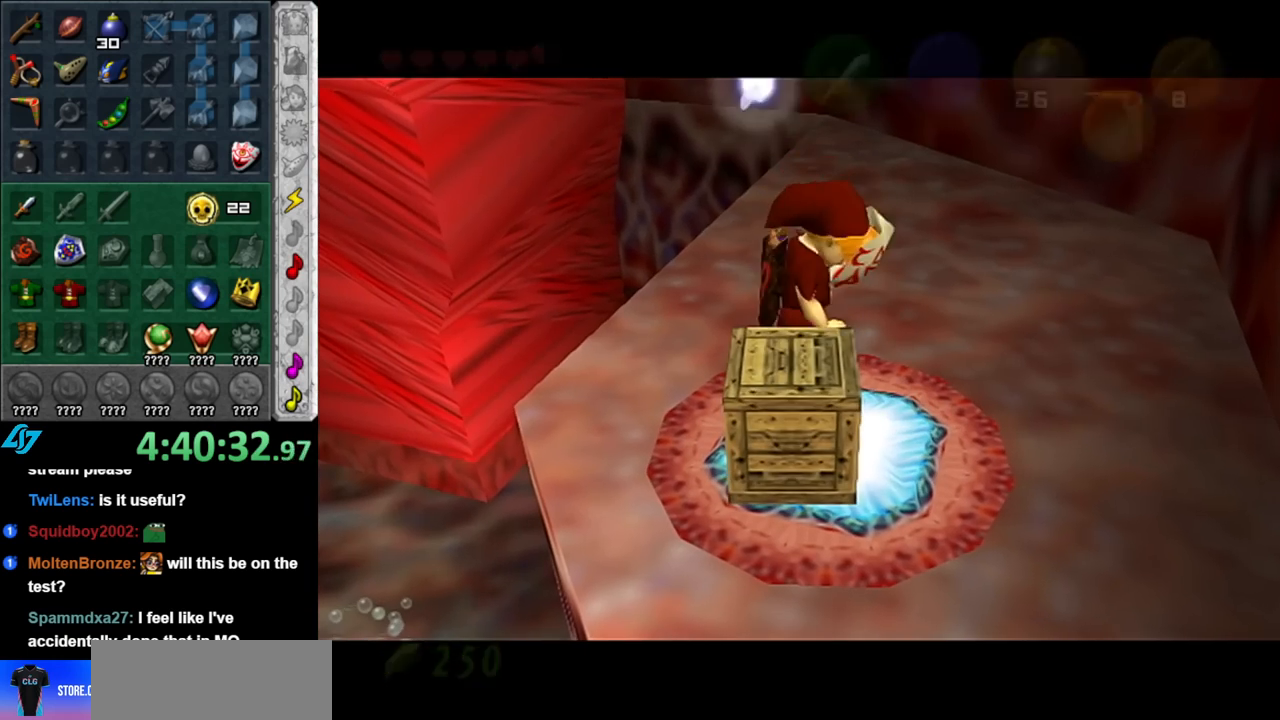
{"buttons": [], "left_stick": "center", "right_stick": "center", "events": []}
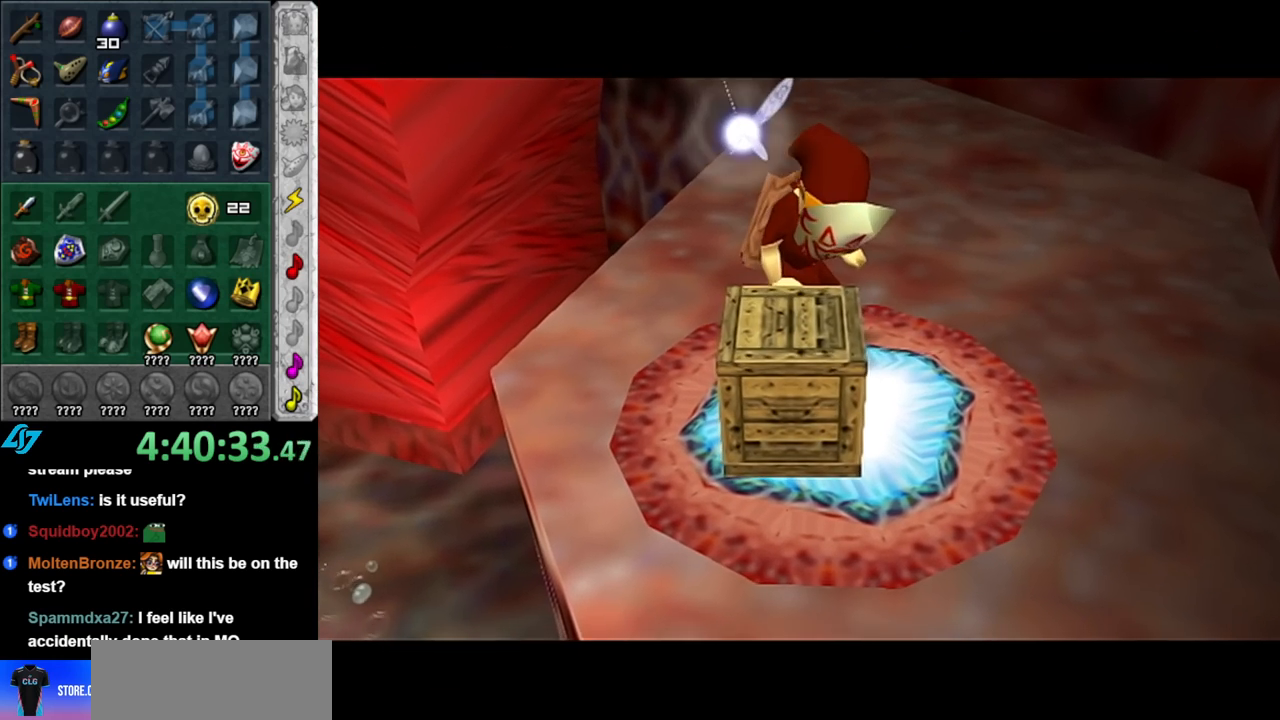
{"buttons": [], "left_stick": "center", "right_stick": "center", "events": []}
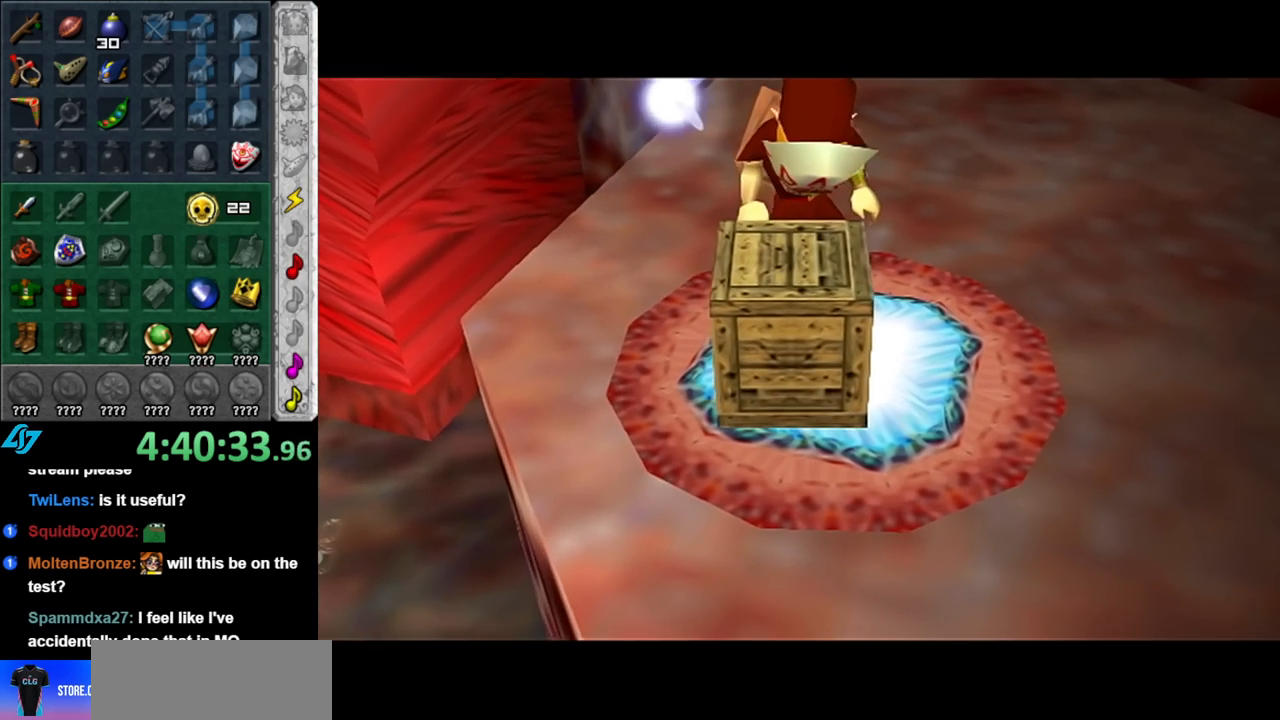
{"buttons": [], "left_stick": "center", "right_stick": "center", "events": []}
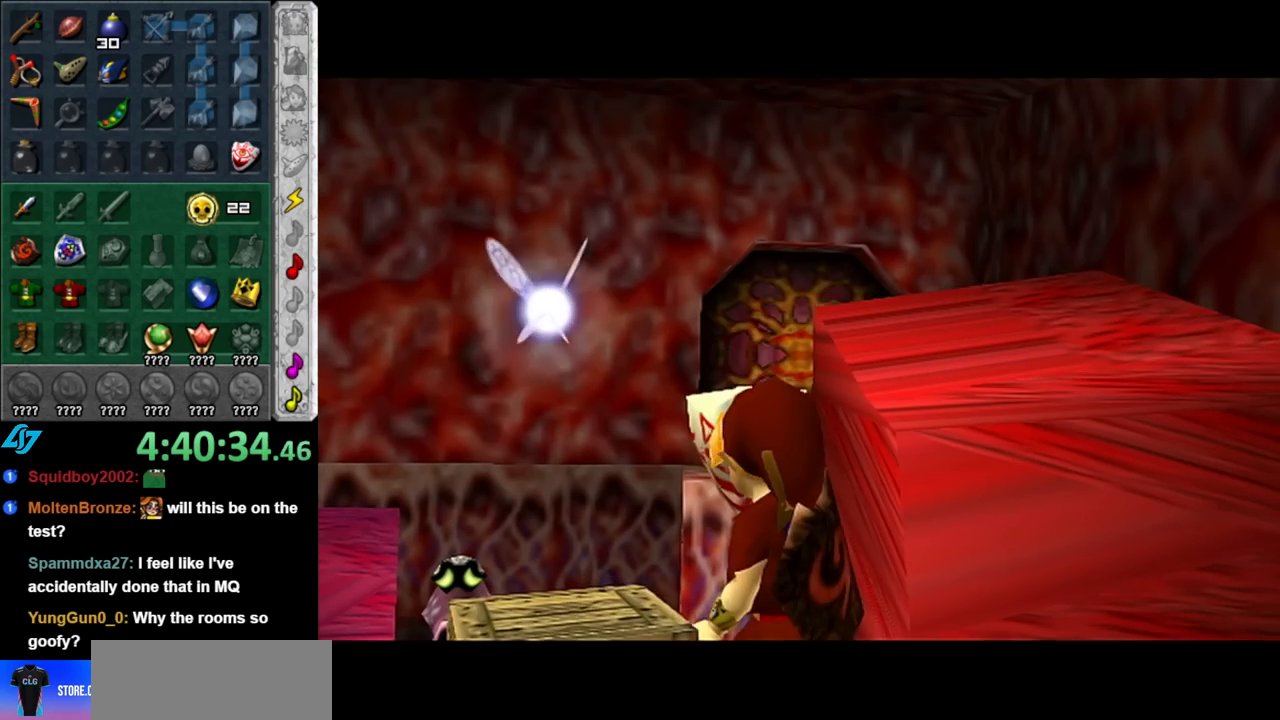
{"buttons": [], "left_stick": "center", "right_stick": "center", "events": []}
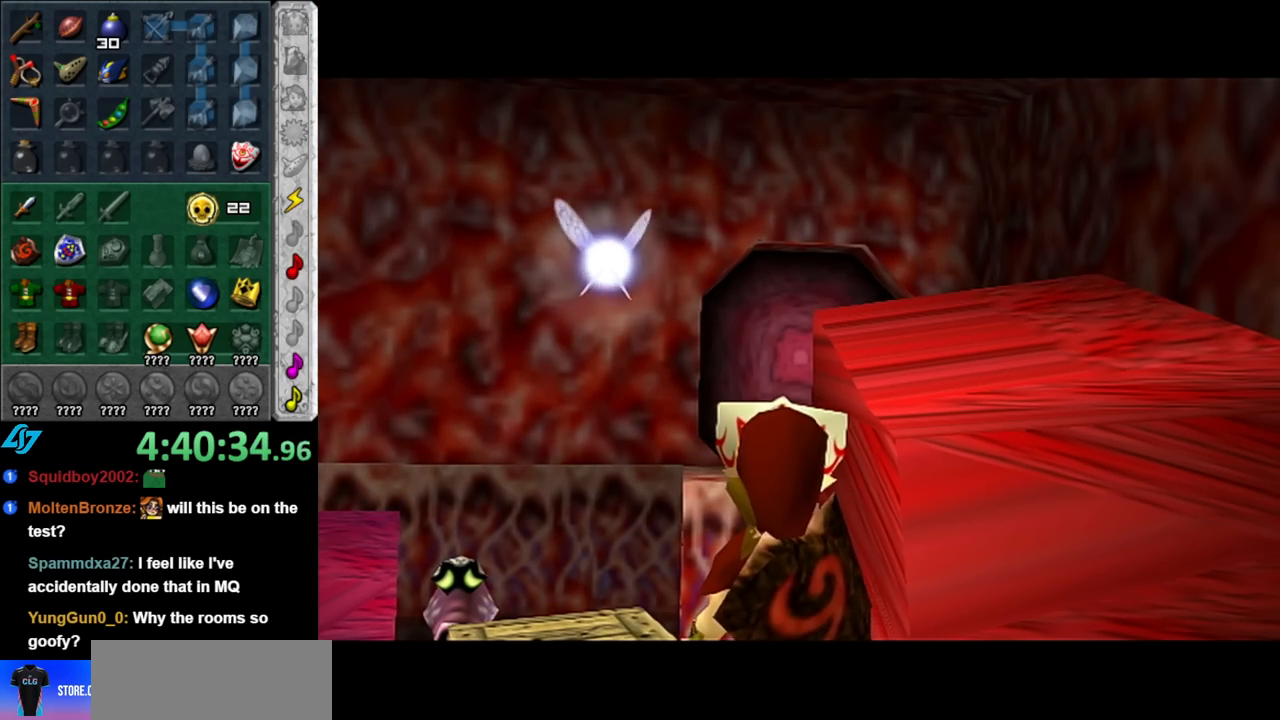
{"buttons": [], "left_stick": "center", "right_stick": "center", "events": []}